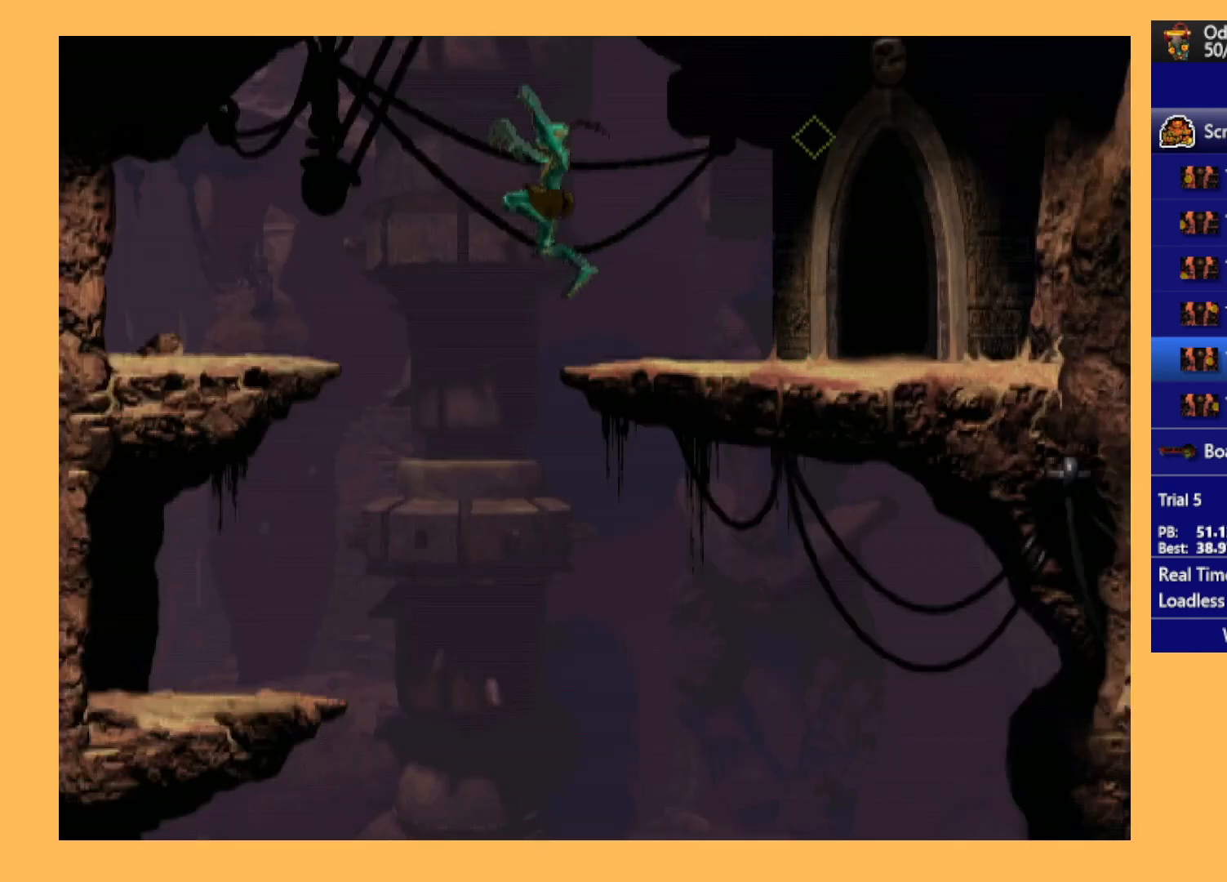
Gameplay with a controller (Xbox layout); each line is a JSON object with the inputs held at the frame after it. "events" lists button and stick changes between this image and that frame as [ms after this image, input, new state], when the widget could be followed in between. Not read: right_stick.
{"buttons": ["DPAD_UP"], "left_stick": "center", "events": [[200, "DPAD_DOWN", "down"], [267, "DPAD_DOWN", "up"], [367, "DPAD_UP", "down"]]}
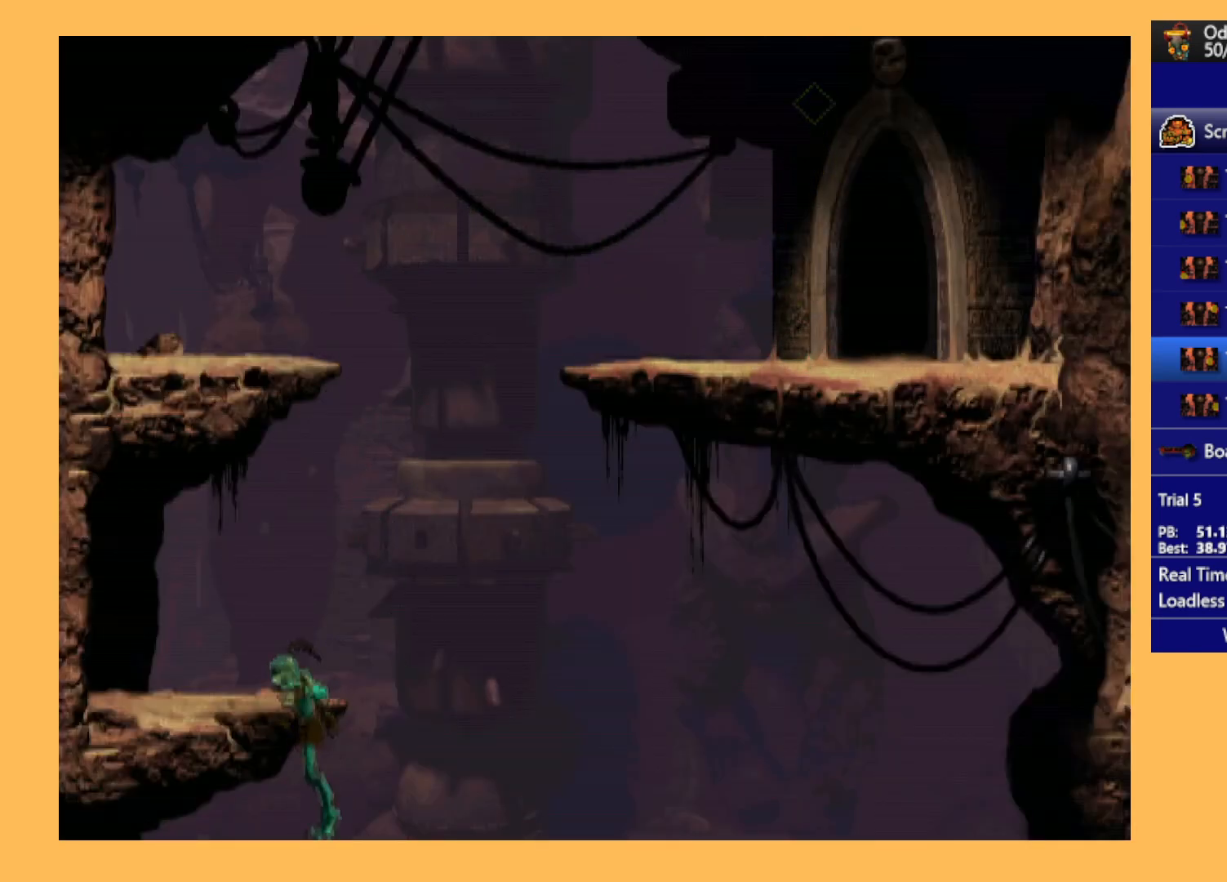
{"buttons": ["DPAD_RIGHT"], "left_stick": "center", "events": [[67, "DPAD_UP", "up"], [167, "DPAD_RIGHT", "down"]]}
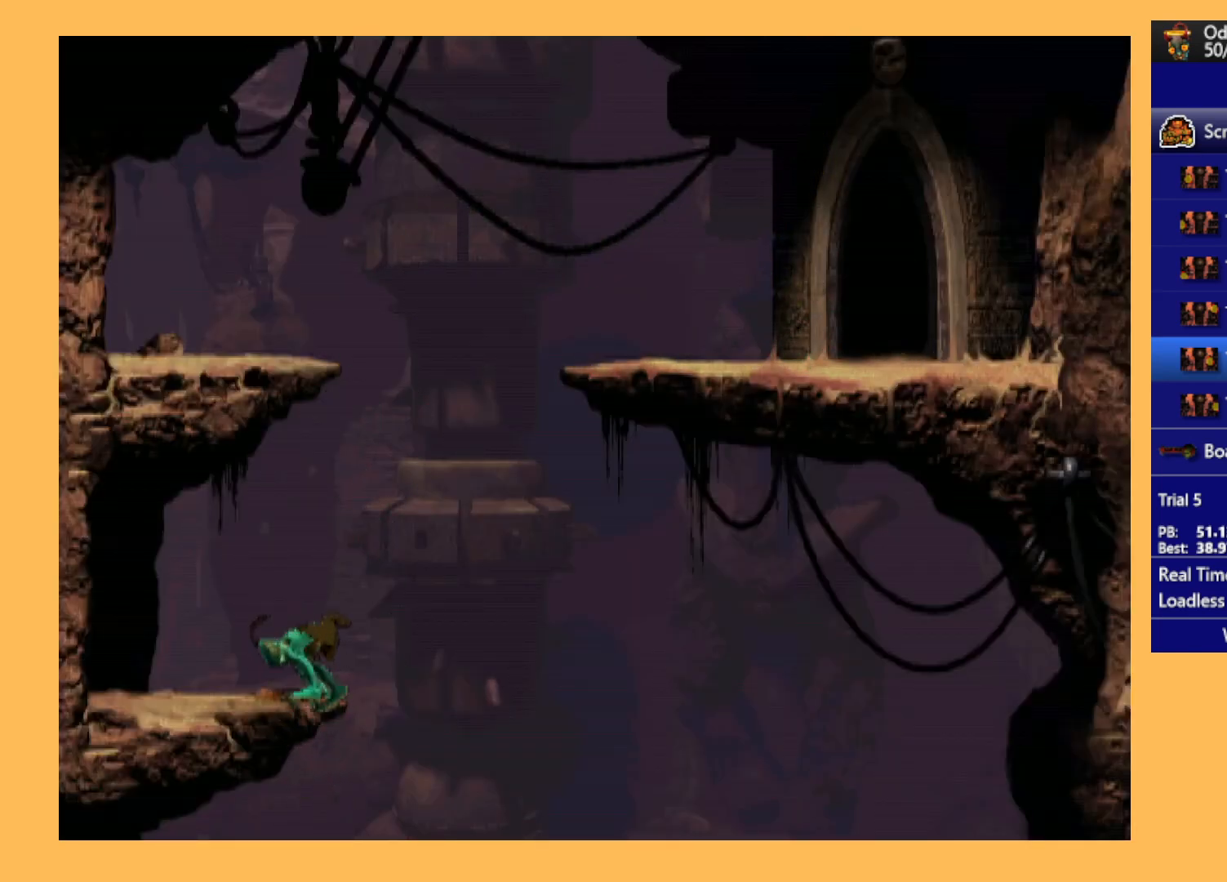
{"buttons": [], "left_stick": "center", "events": [[300, "DPAD_RIGHT", "up"]]}
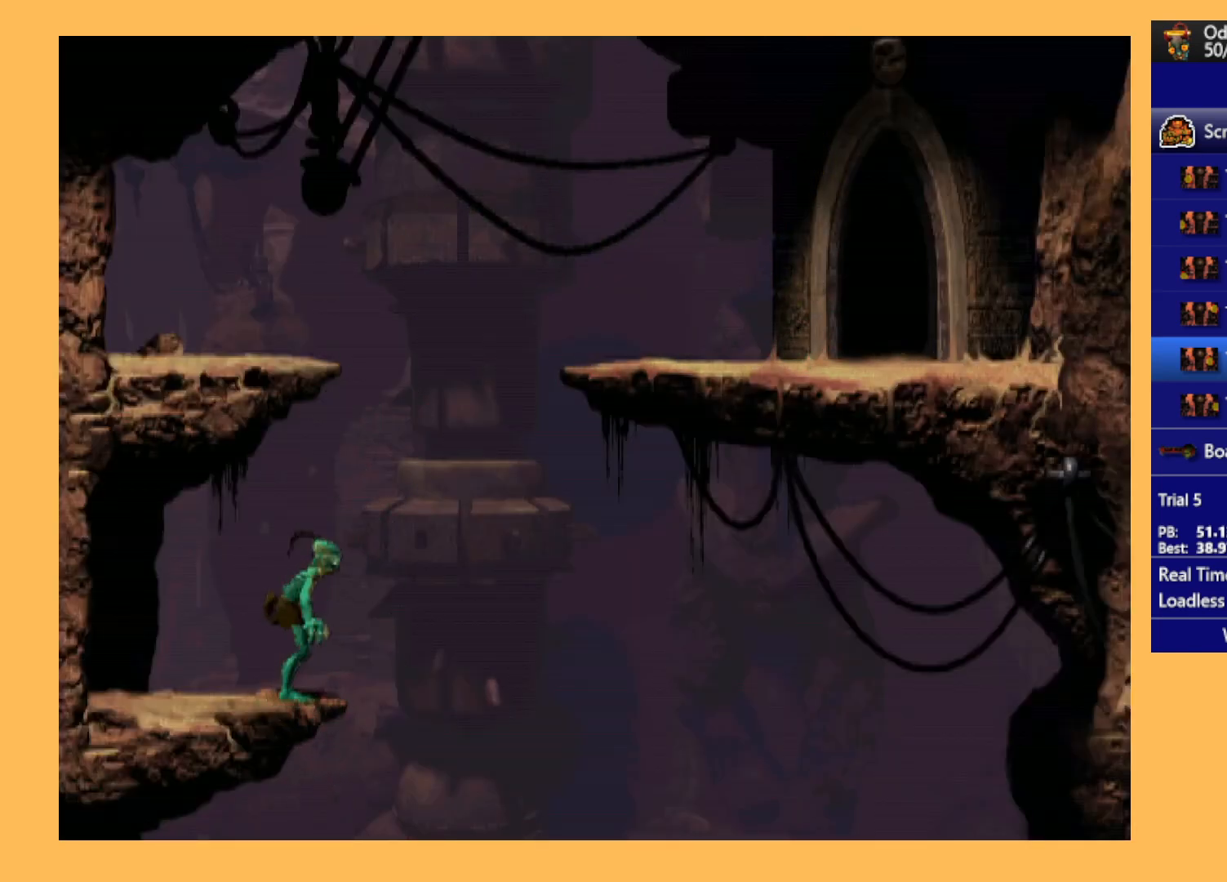
{"buttons": [], "left_stick": "center", "events": [[133, "DPAD_RIGHT", "down"], [133, "R1", "down"], [400, "R1", "up"], [433, "DPAD_RIGHT", "up"]]}
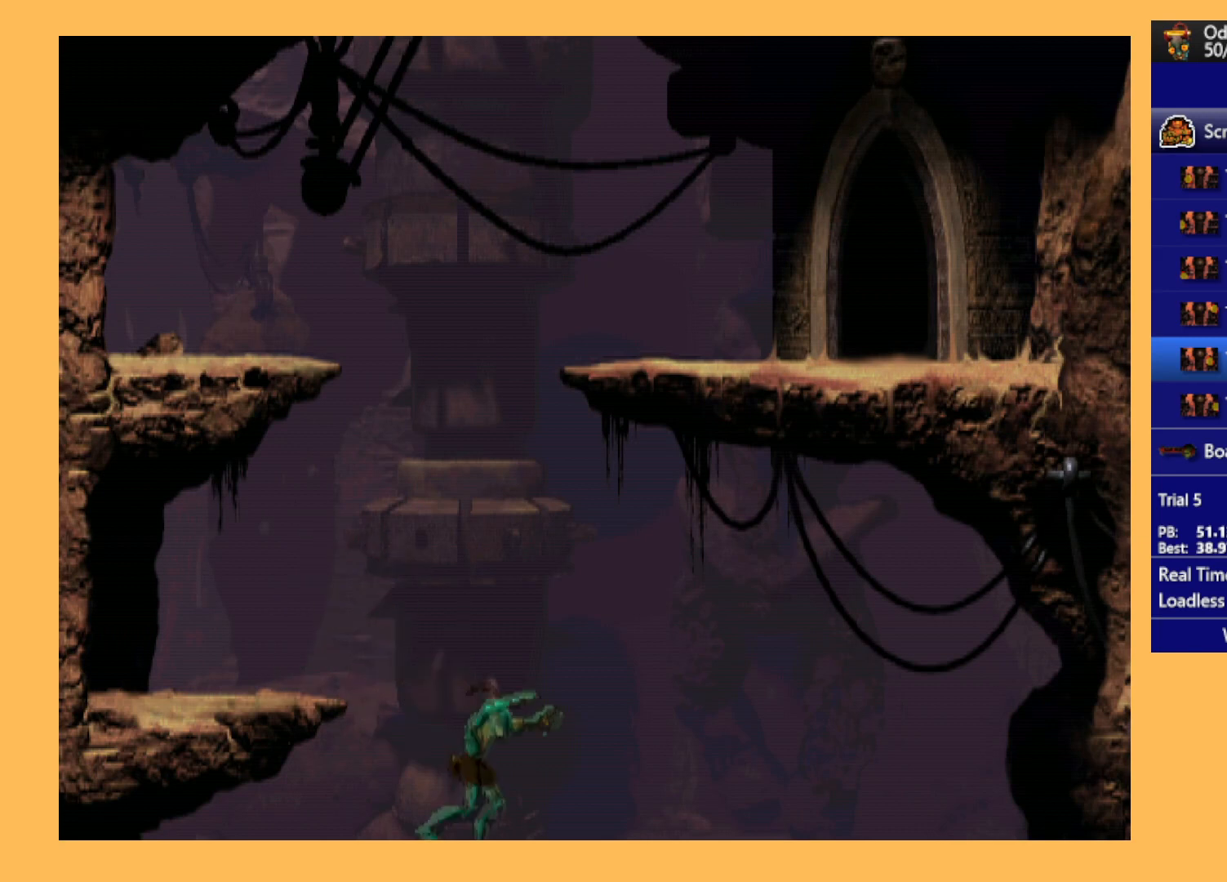
{"buttons": [], "left_stick": "center", "events": []}
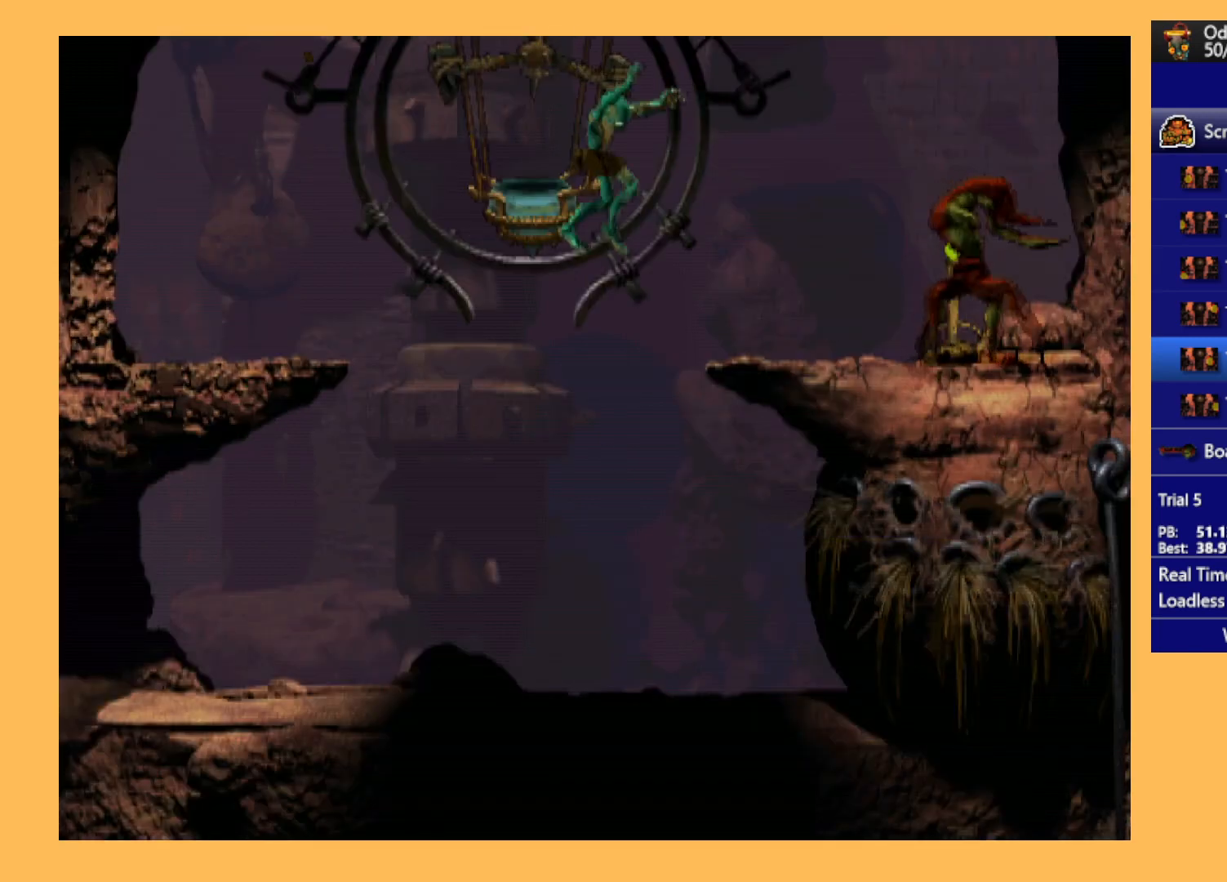
{"buttons": ["DPAD_RIGHT"], "left_stick": "center", "events": [[67, "DPAD_UP", "down"], [300, "DPAD_UP", "up"], [400, "DPAD_RIGHT", "down"]]}
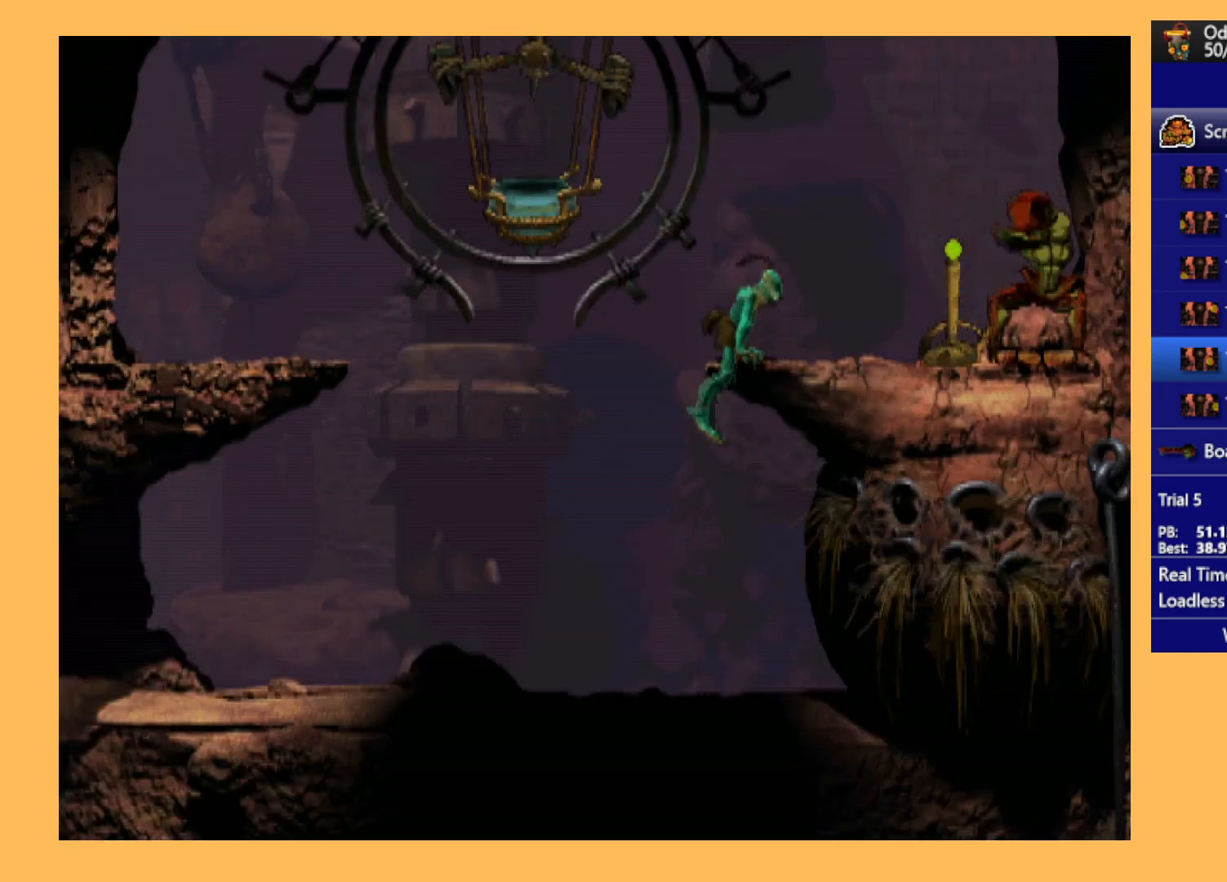
{"buttons": ["DPAD_RIGHT"], "left_stick": "center", "events": []}
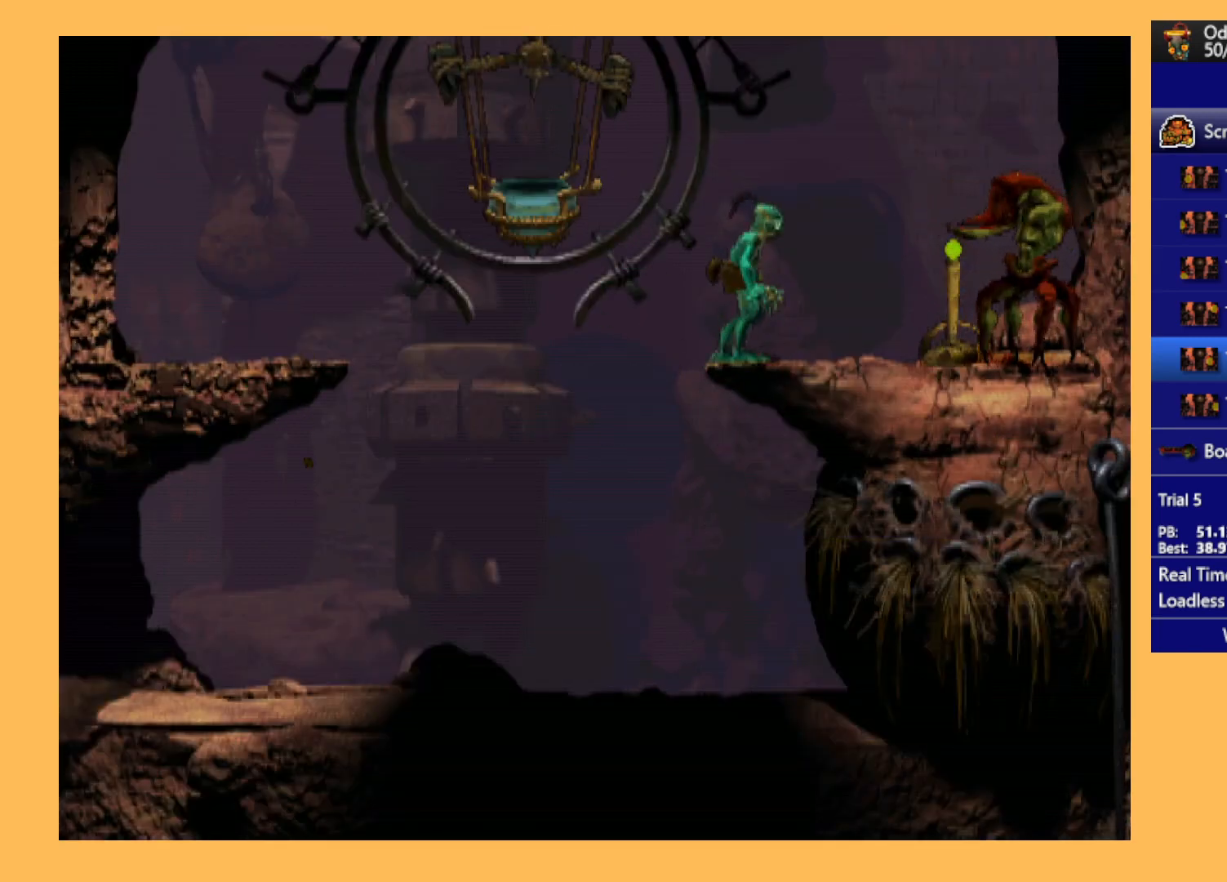
{"buttons": ["L1"], "left_stick": "center", "events": [[267, "DPAD_RIGHT", "up"], [500, "L1", "down"]]}
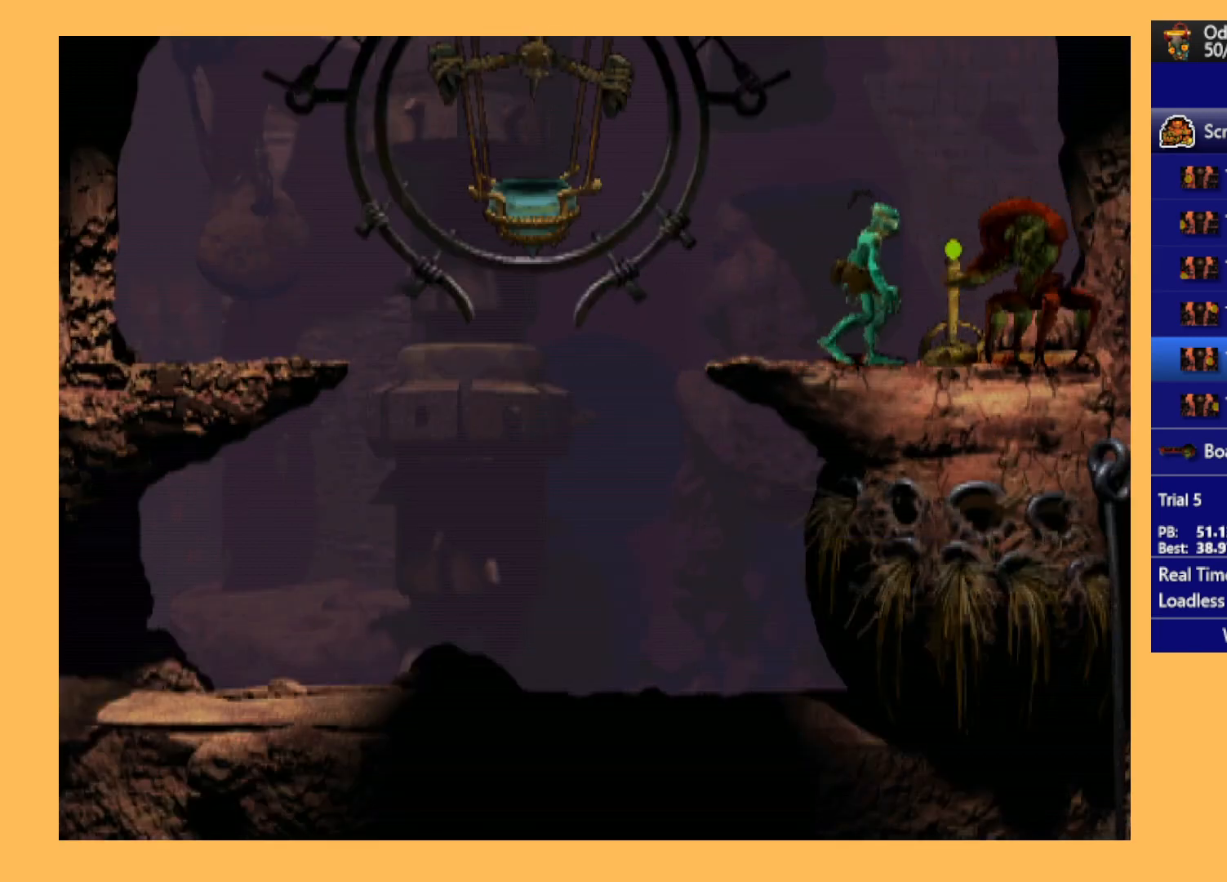
{"buttons": ["X"], "left_stick": "center", "events": [[33, "R1", "down"], [267, "R1", "up"], [333, "L1", "up"], [467, "X", "down"]]}
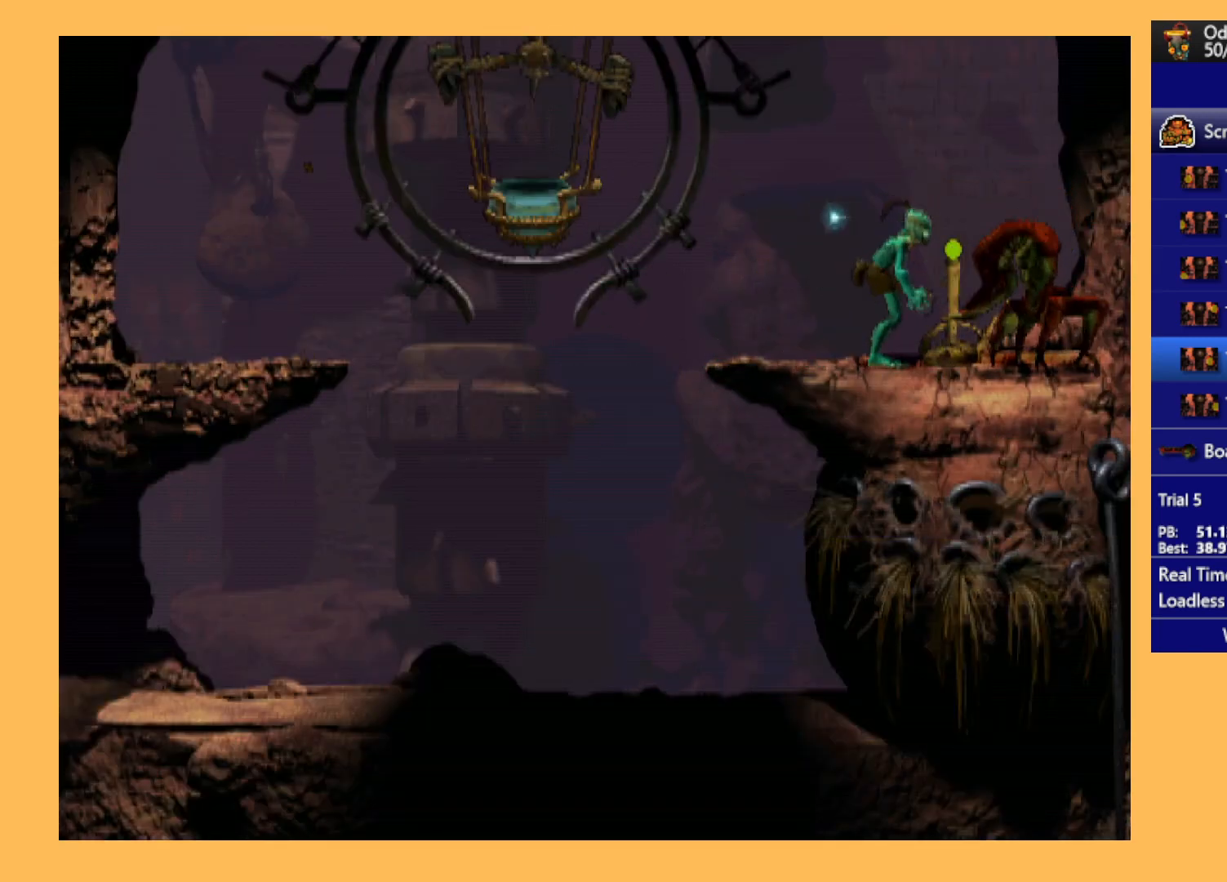
{"buttons": ["R1", "DPAD_LEFT"], "left_stick": "center", "events": [[67, "X", "up"], [133, "X", "down"], [200, "X", "up"], [267, "X", "down"], [367, "DPAD_LEFT", "down"], [367, "X", "up"], [500, "R1", "down"]]}
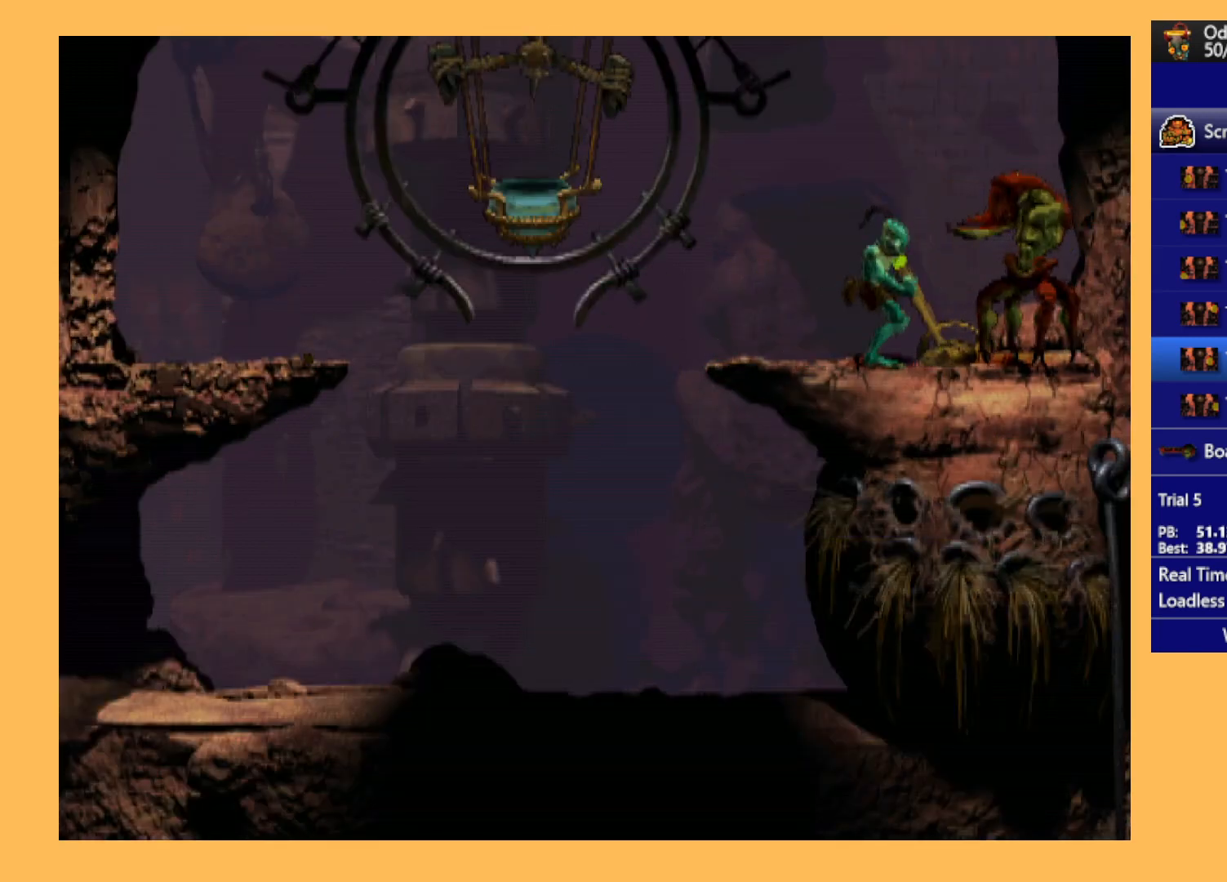
{"buttons": ["R1", "DPAD_LEFT"], "left_stick": "center", "events": []}
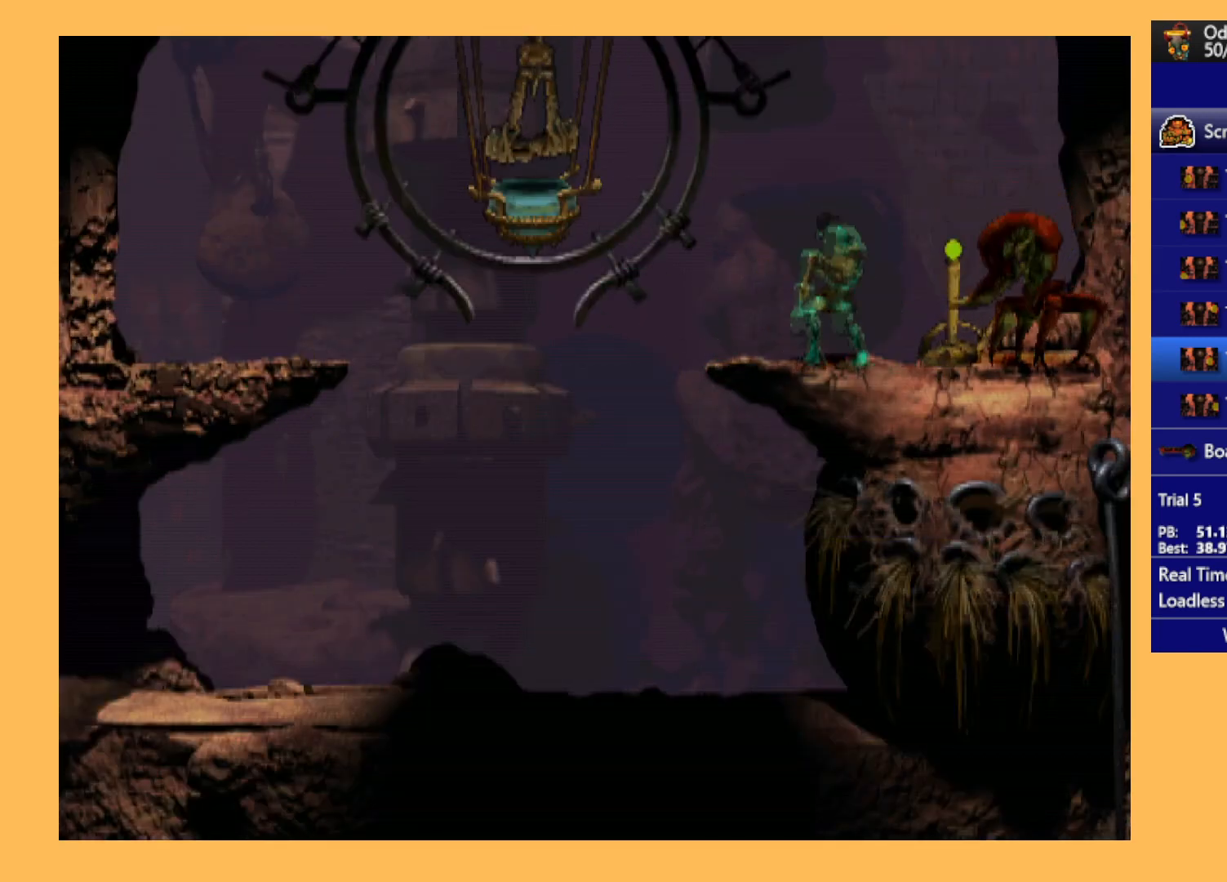
{"buttons": ["R1", "DPAD_LEFT"], "left_stick": "center", "events": []}
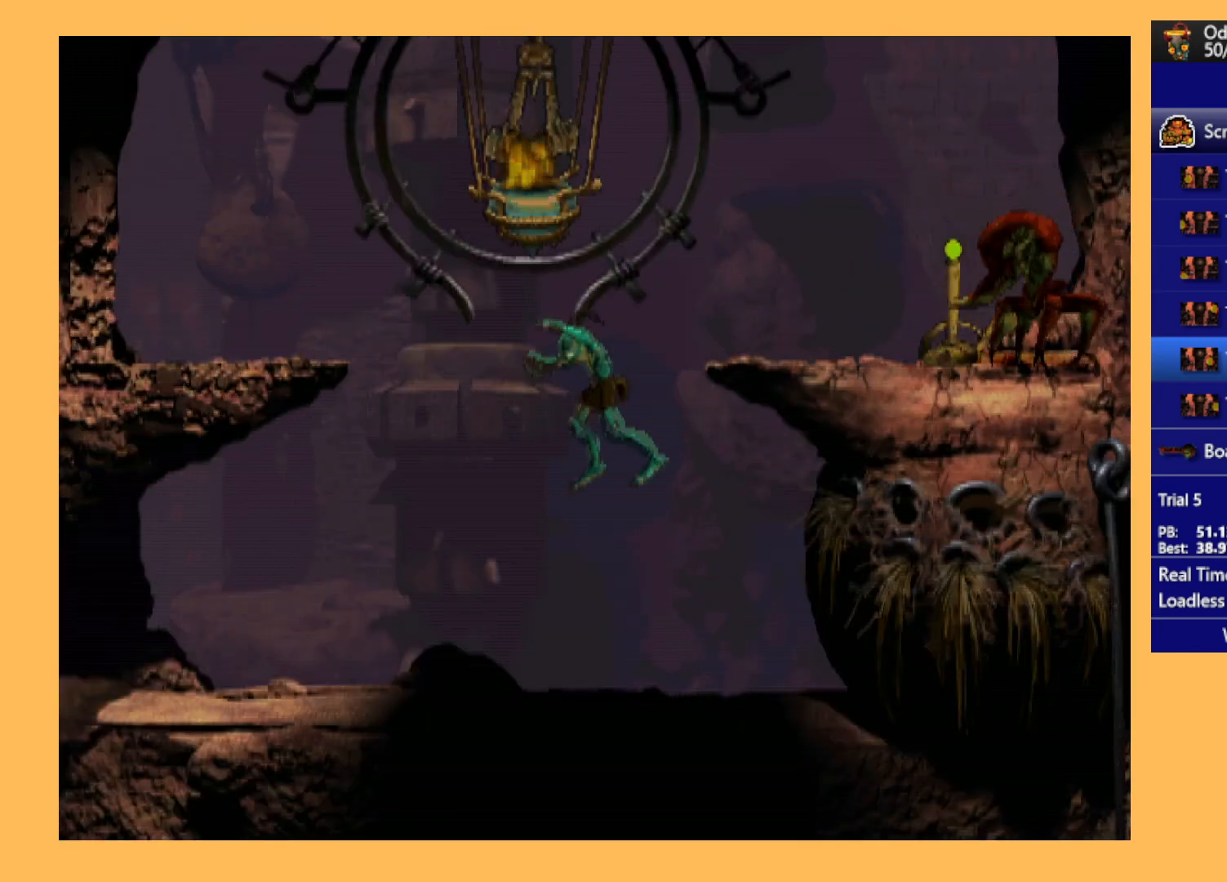
{"buttons": ["R1", "DPAD_LEFT"], "left_stick": "center", "events": []}
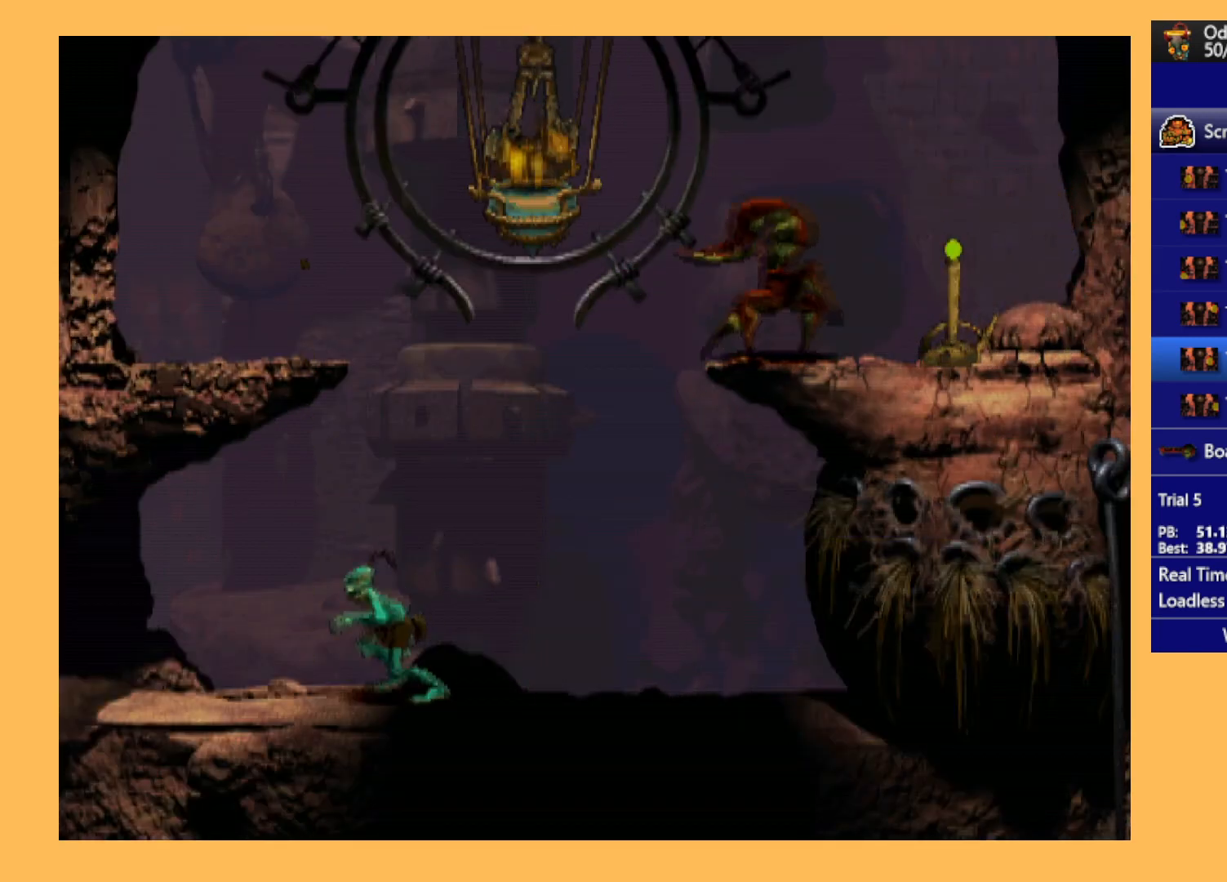
{"buttons": ["R1", "DPAD_LEFT"], "left_stick": "center", "events": []}
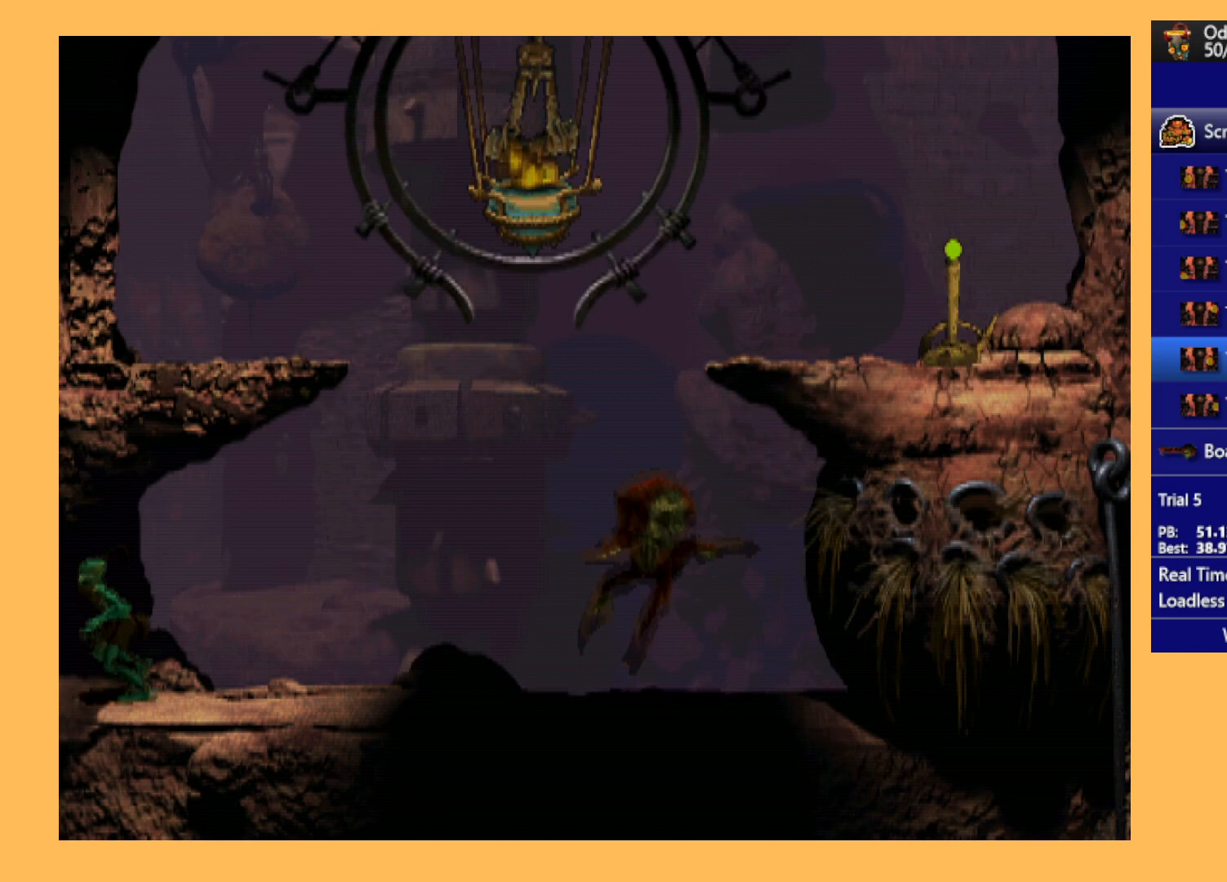
{"buttons": ["R1", "DPAD_LEFT"], "left_stick": "center", "events": []}
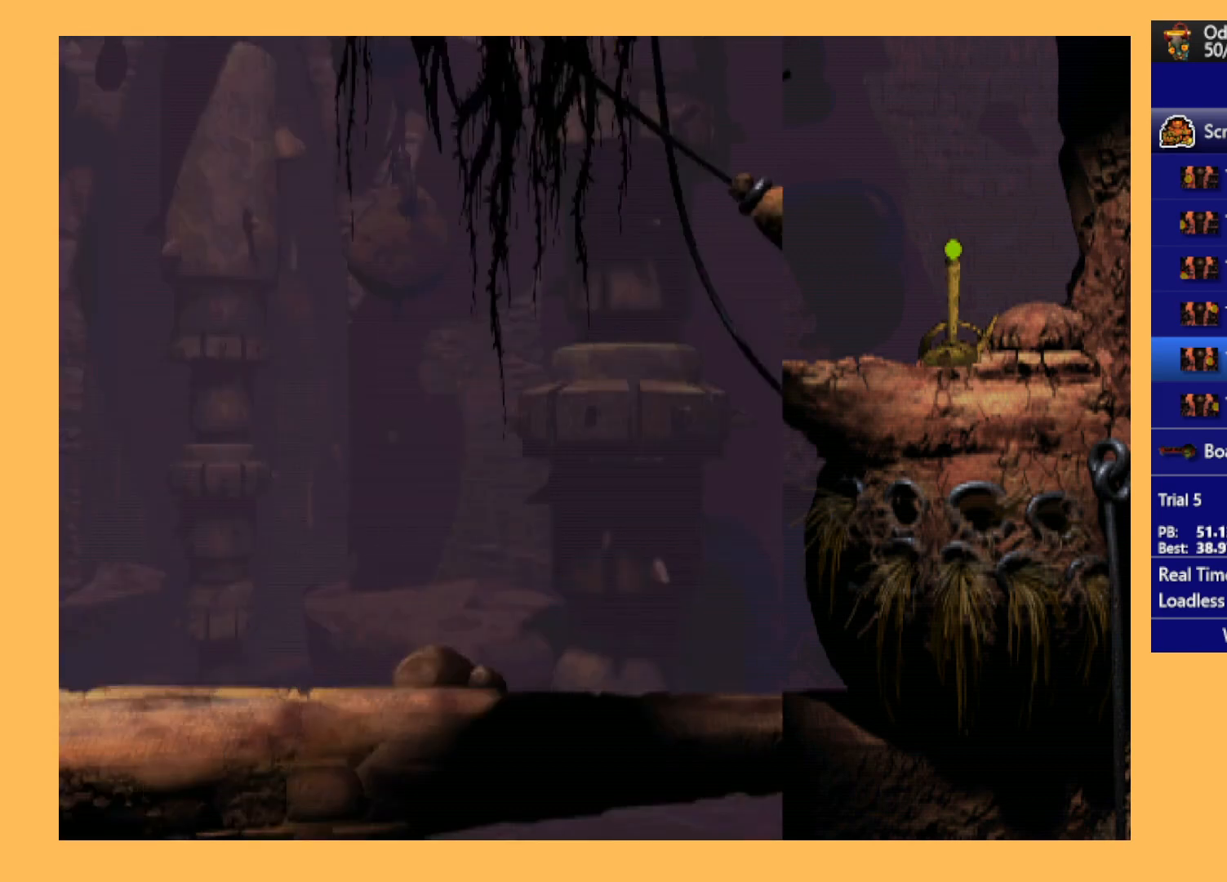
{"buttons": ["R1", "DPAD_LEFT"], "left_stick": "center", "events": []}
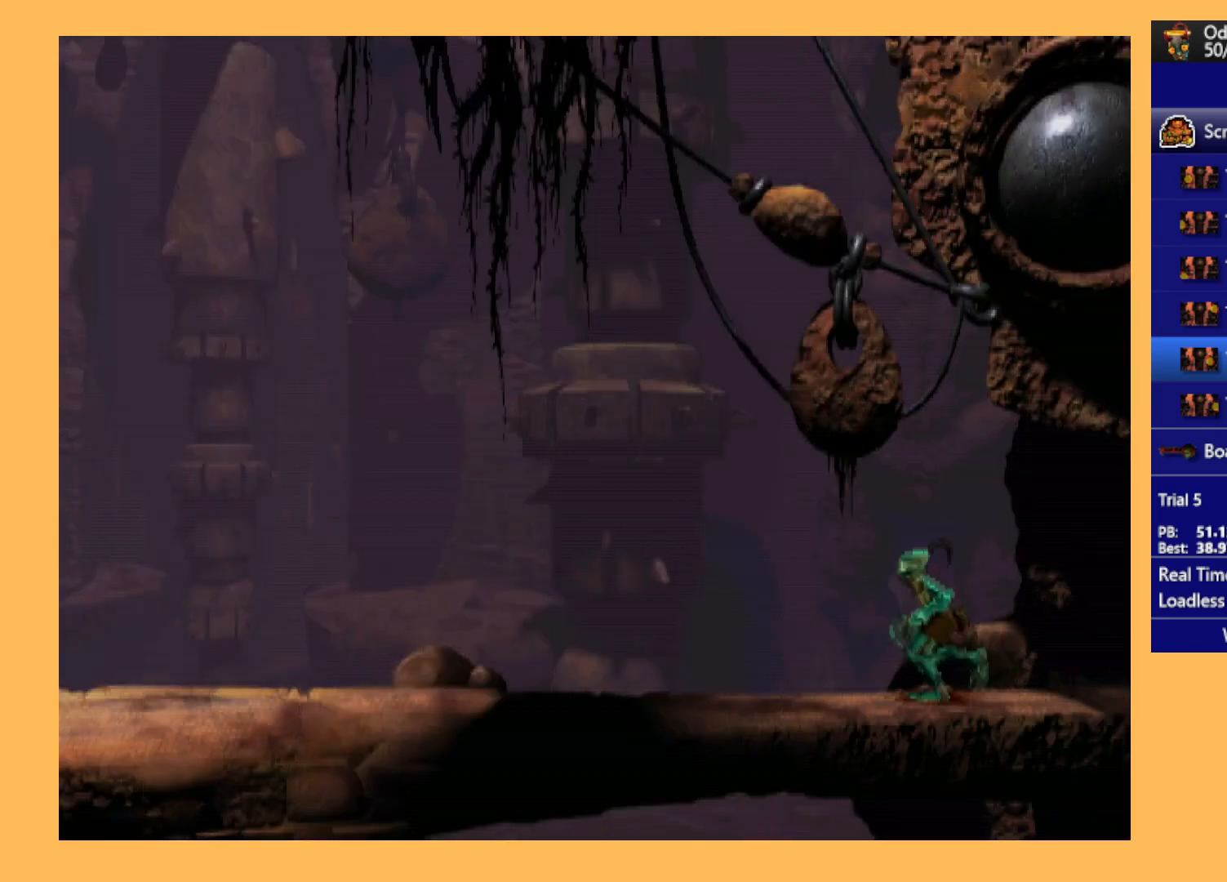
{"buttons": ["R1", "DPAD_LEFT"], "left_stick": "center", "events": []}
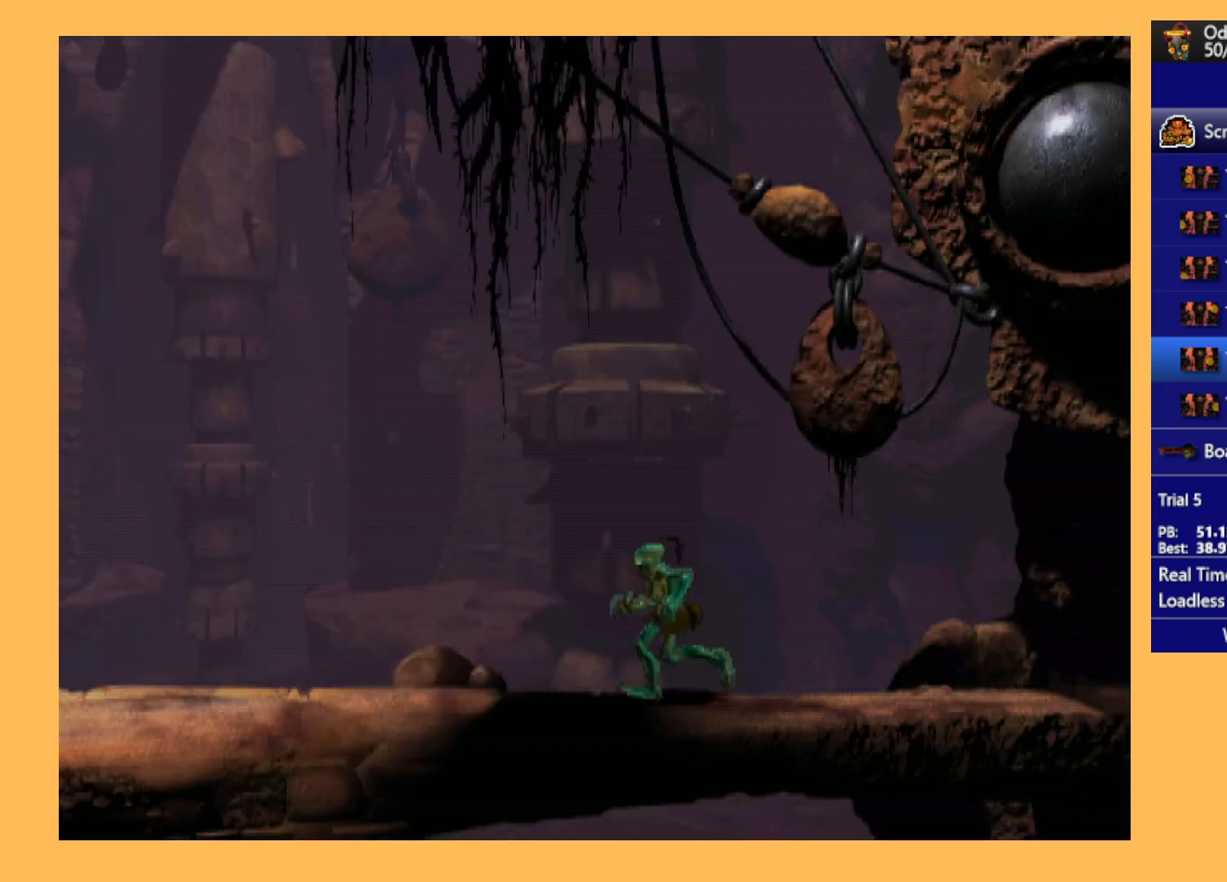
{"buttons": ["R1", "DPAD_LEFT"], "left_stick": "center", "events": []}
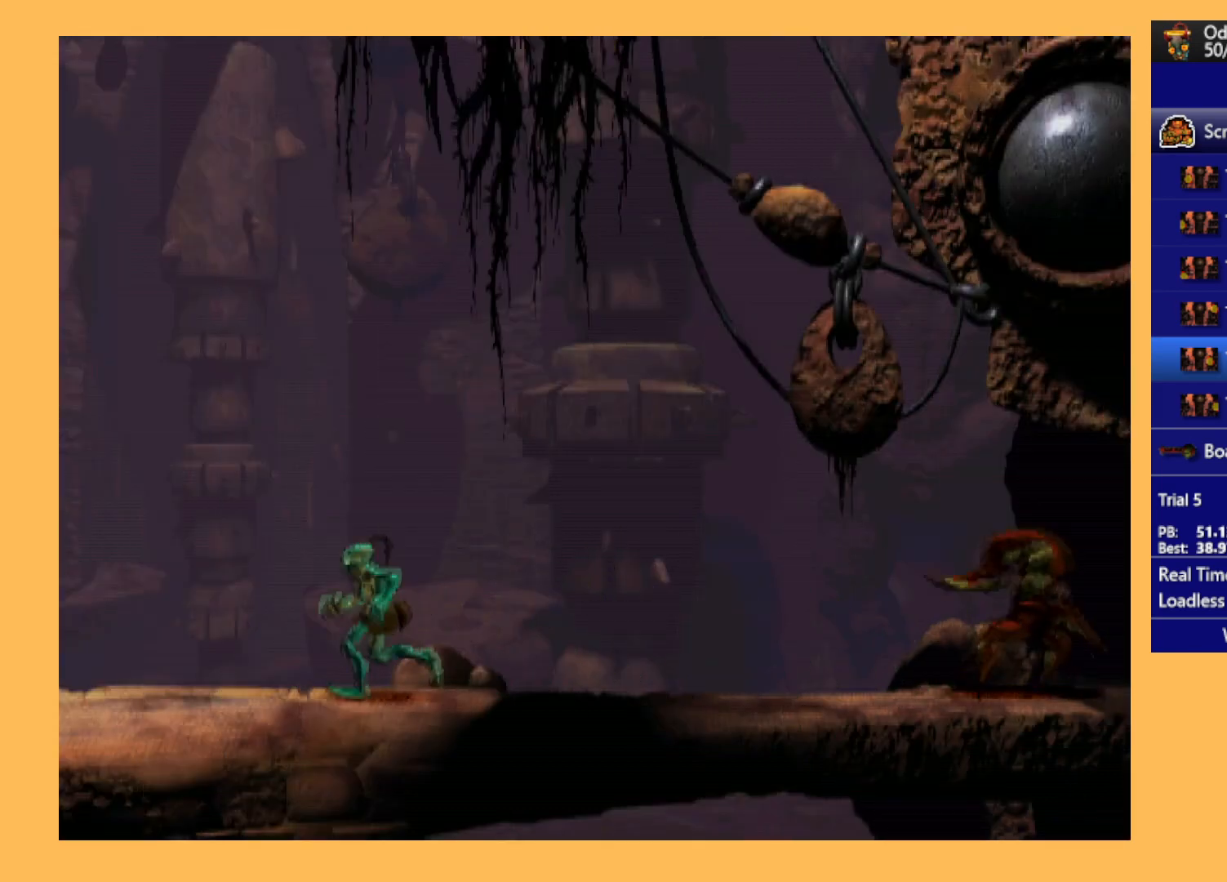
{"buttons": ["R1", "DPAD_LEFT"], "left_stick": "center", "events": []}
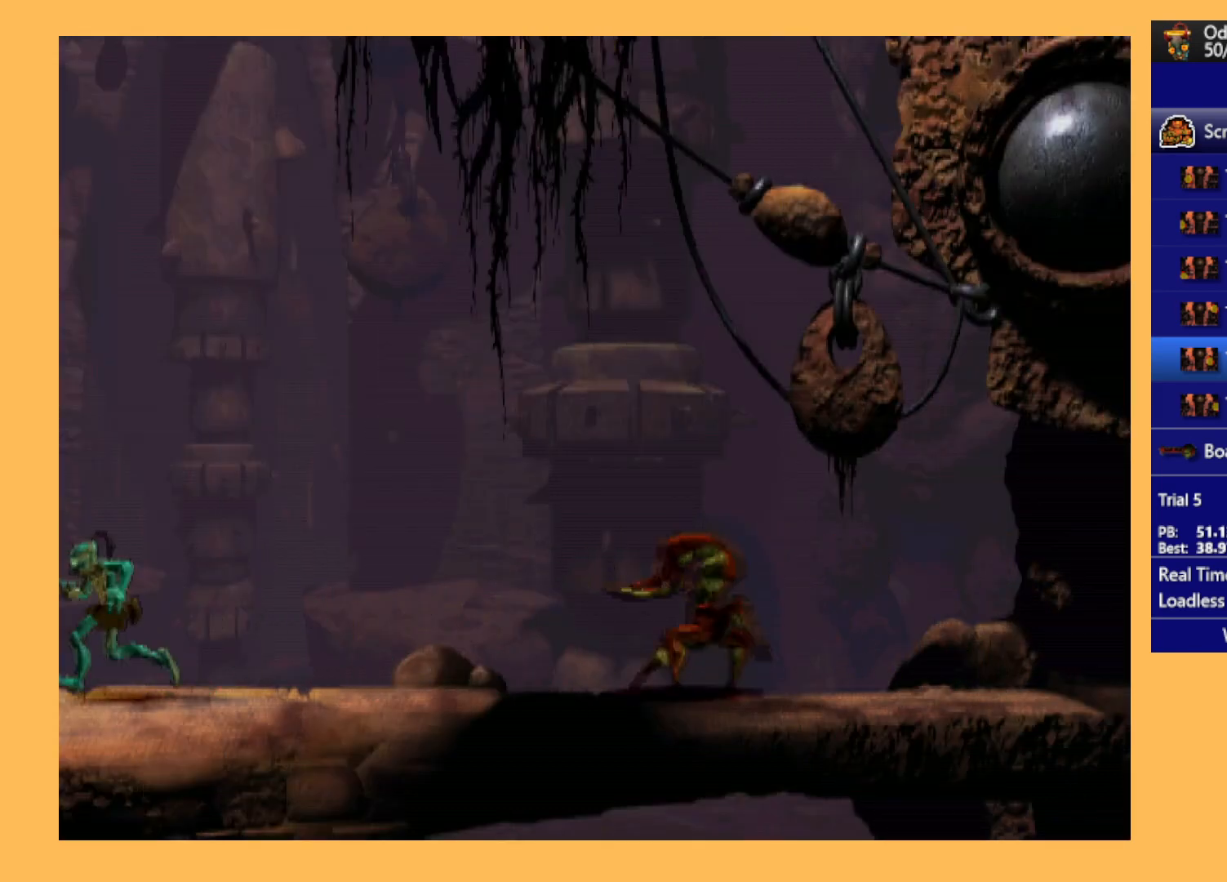
{"buttons": ["R1", "DPAD_LEFT"], "left_stick": "center", "events": []}
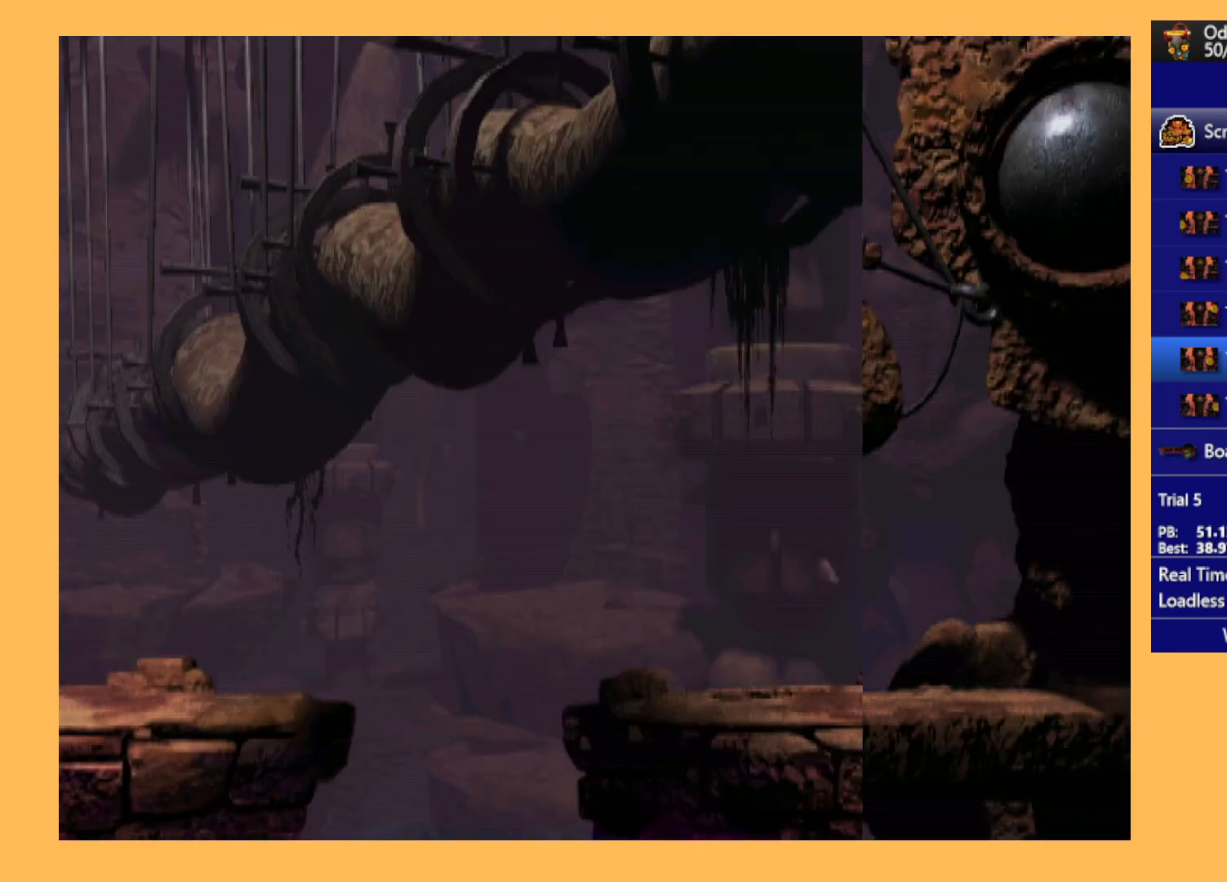
{"buttons": ["R1", "DPAD_LEFT"], "left_stick": "center", "events": []}
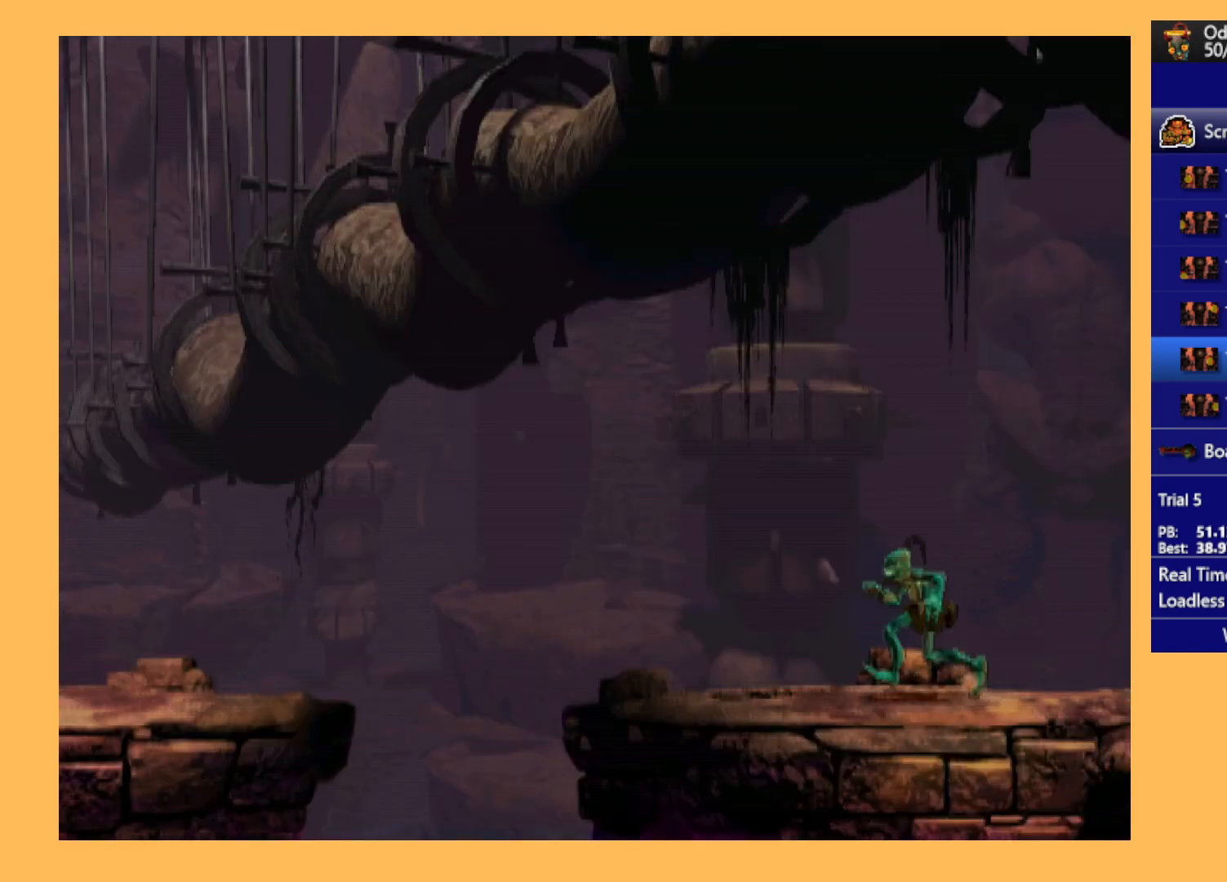
{"buttons": ["Y", "R1", "DPAD_LEFT"], "left_stick": "center", "events": [[467, "Y", "down"]]}
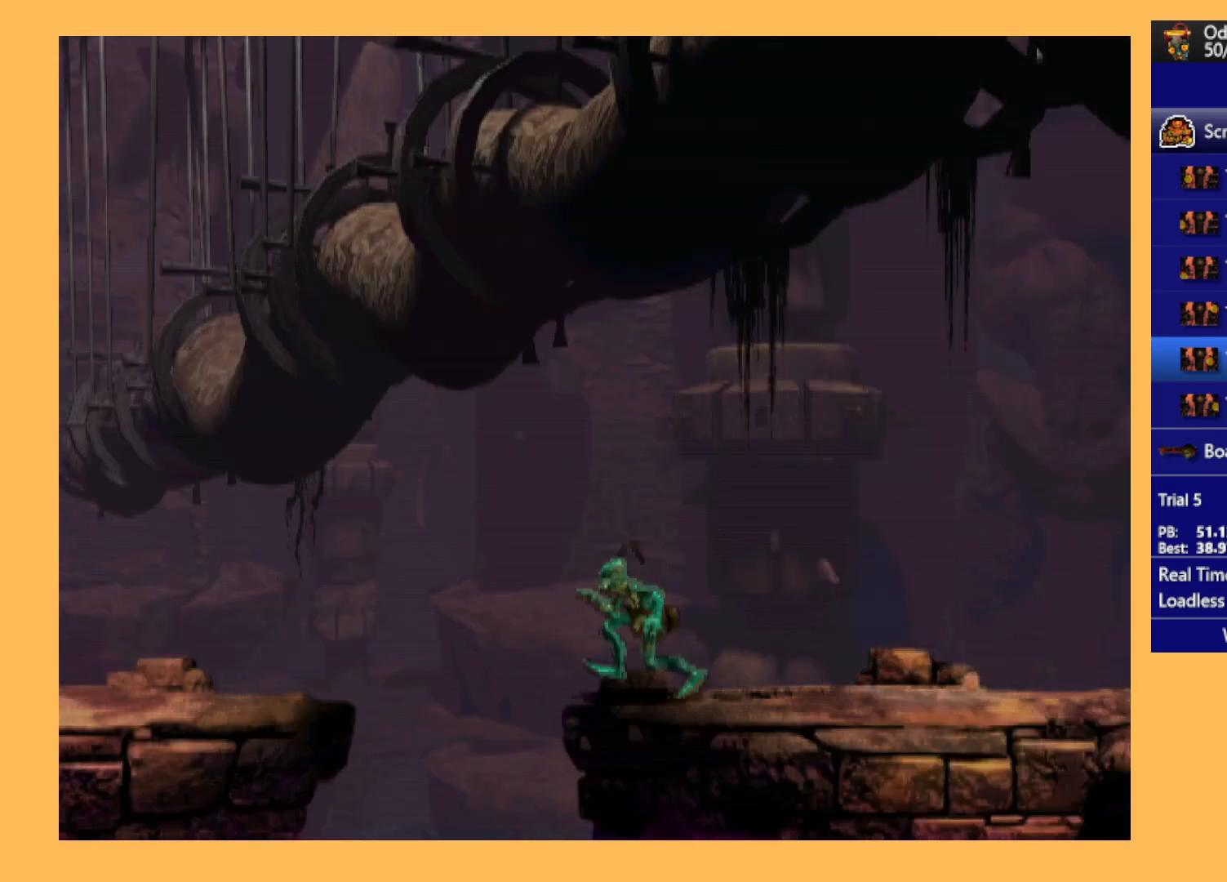
{"buttons": ["R1", "DPAD_LEFT"], "left_stick": "center", "events": [[133, "Y", "up"]]}
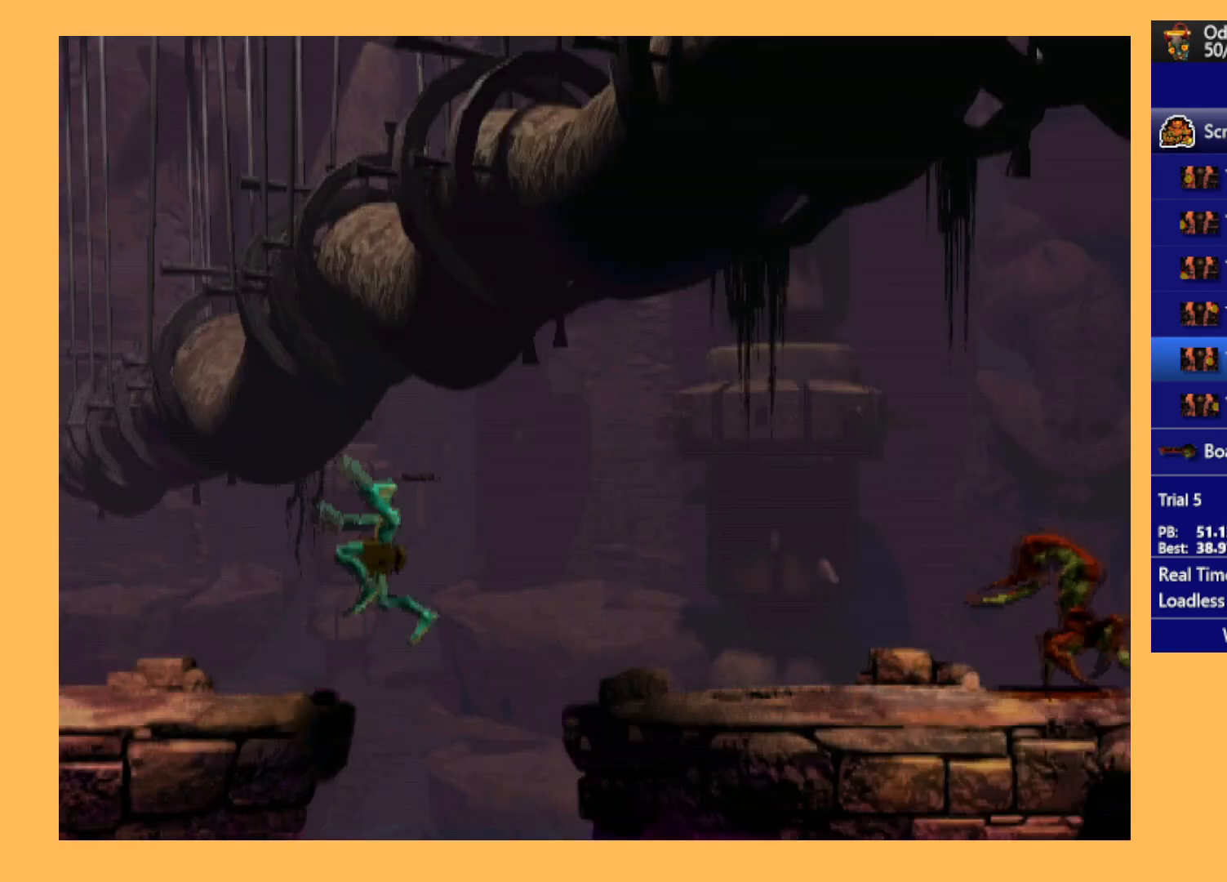
{"buttons": ["R1", "DPAD_LEFT"], "left_stick": "center", "events": []}
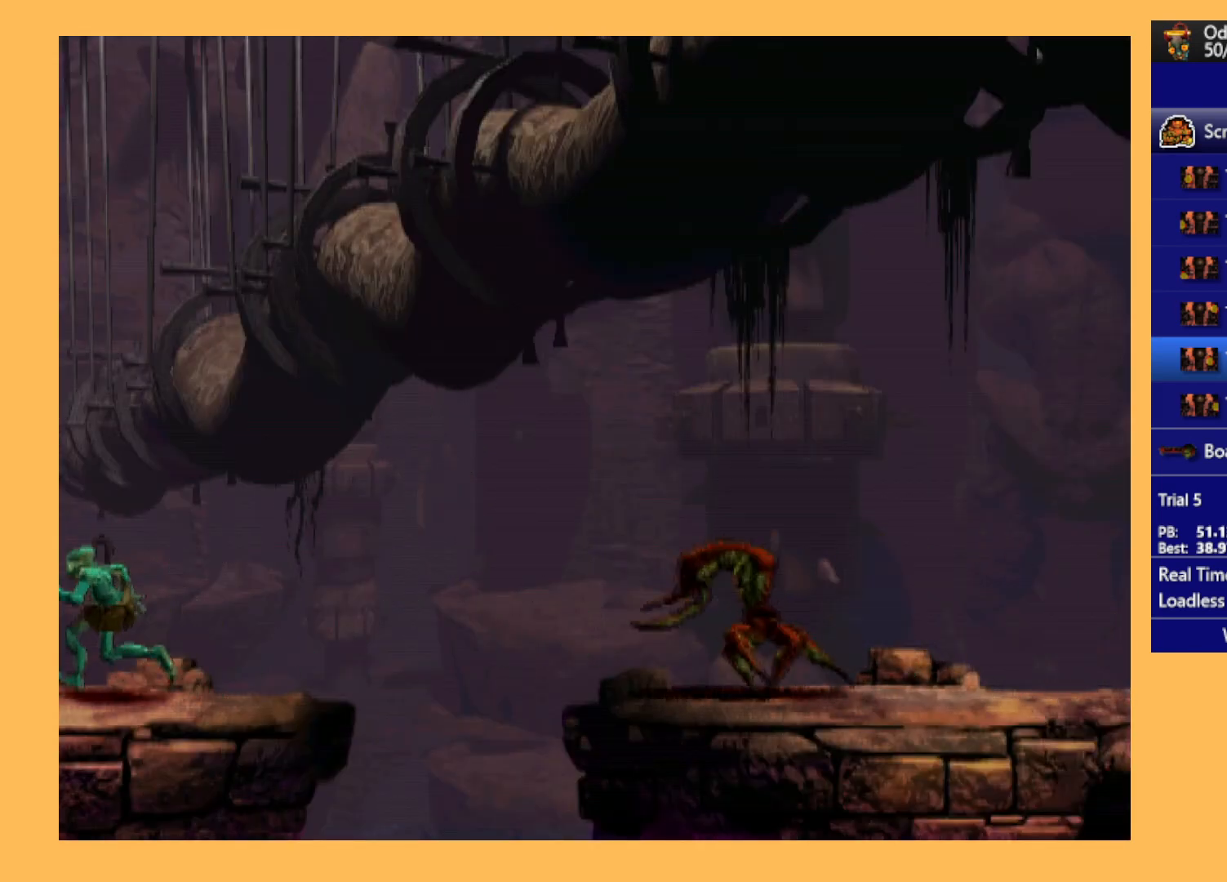
{"buttons": ["R1", "DPAD_LEFT"], "left_stick": "center", "events": []}
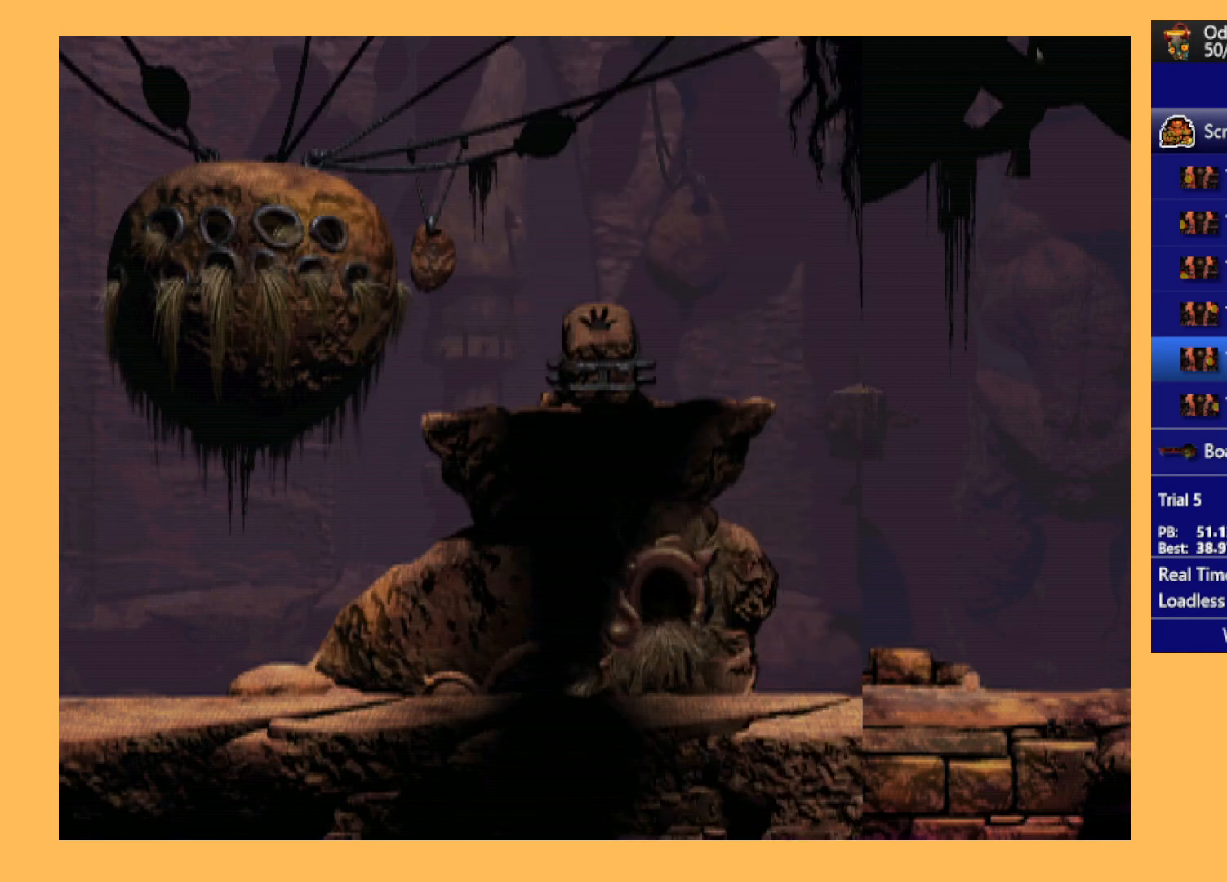
{"buttons": ["R1", "DPAD_UP", "DPAD_LEFT"], "left_stick": "center", "events": [[200, "DPAD_UP", "down"], [233, "Y", "down"], [400, "Y", "up"]]}
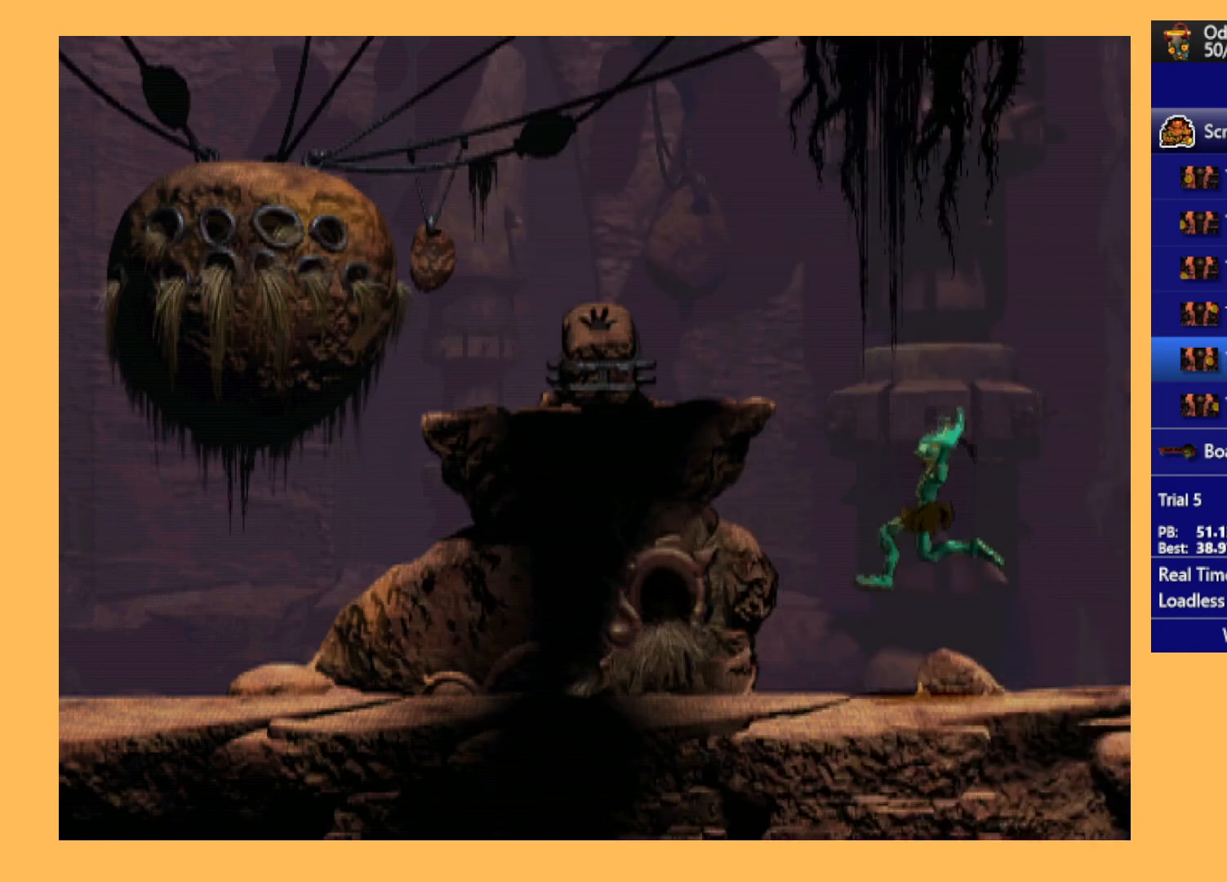
{"buttons": [], "left_stick": "center", "events": [[400, "DPAD_LEFT", "up"], [433, "DPAD_UP", "up"], [467, "R1", "up"]]}
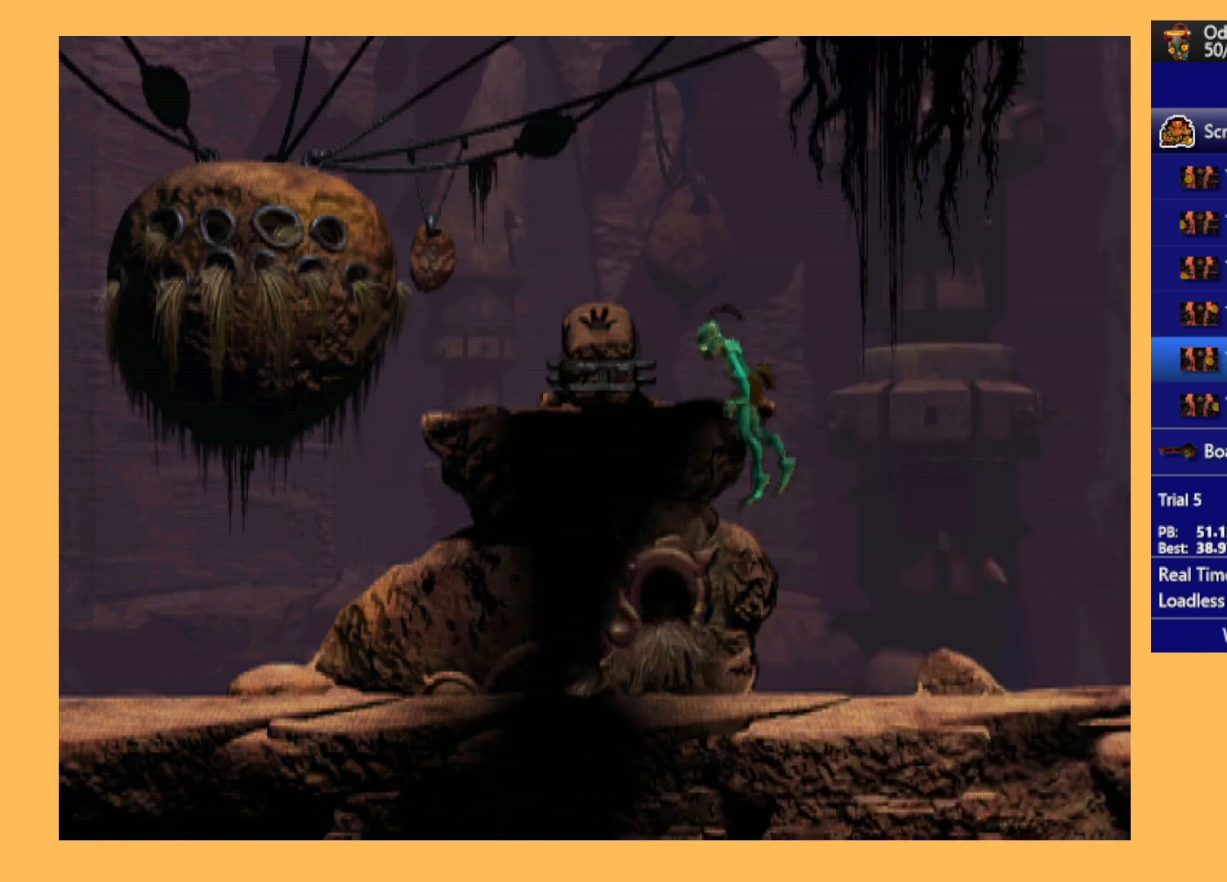
{"buttons": ["DPAD_LEFT"], "left_stick": "center", "events": [[100, "DPAD_LEFT", "down"]]}
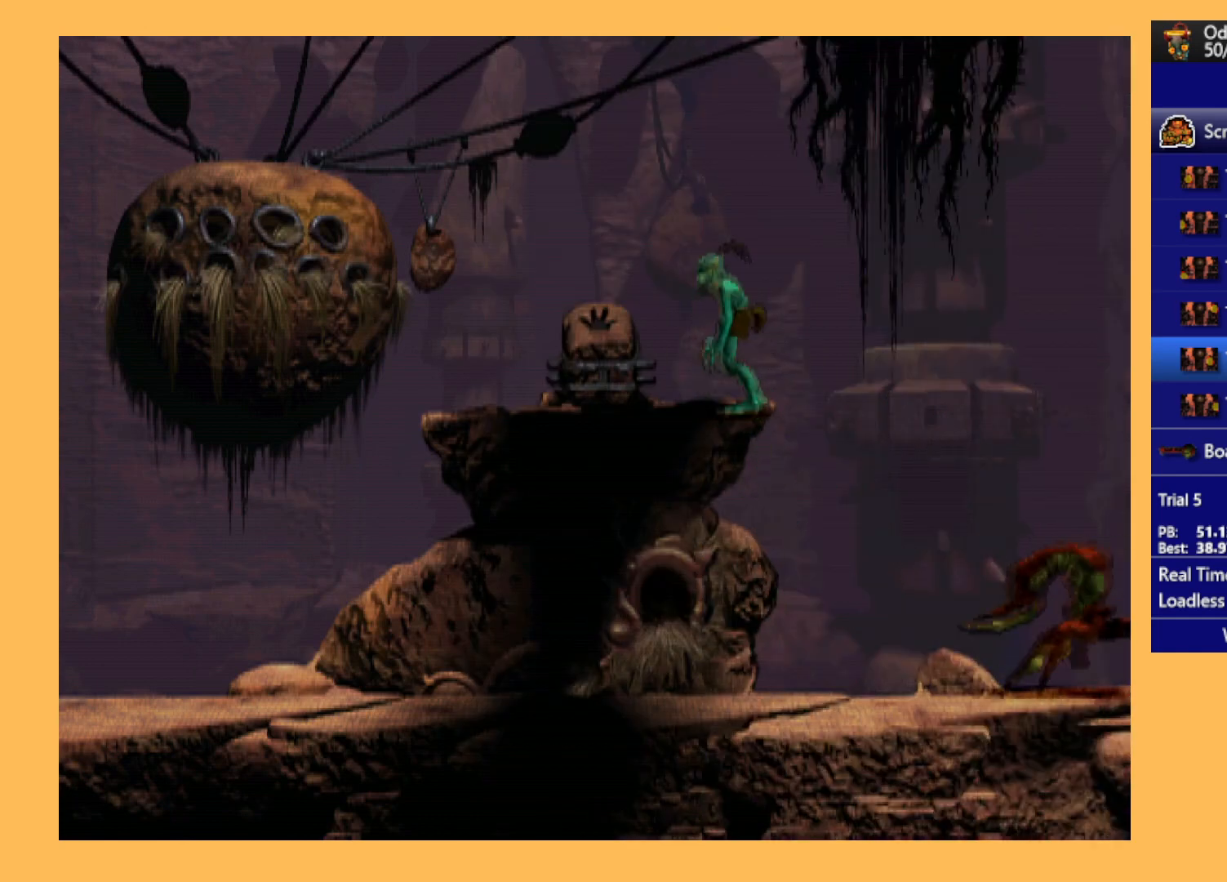
{"buttons": ["DPAD_UP"], "left_stick": "center", "events": [[333, "DPAD_LEFT", "up"], [500, "DPAD_UP", "down"]]}
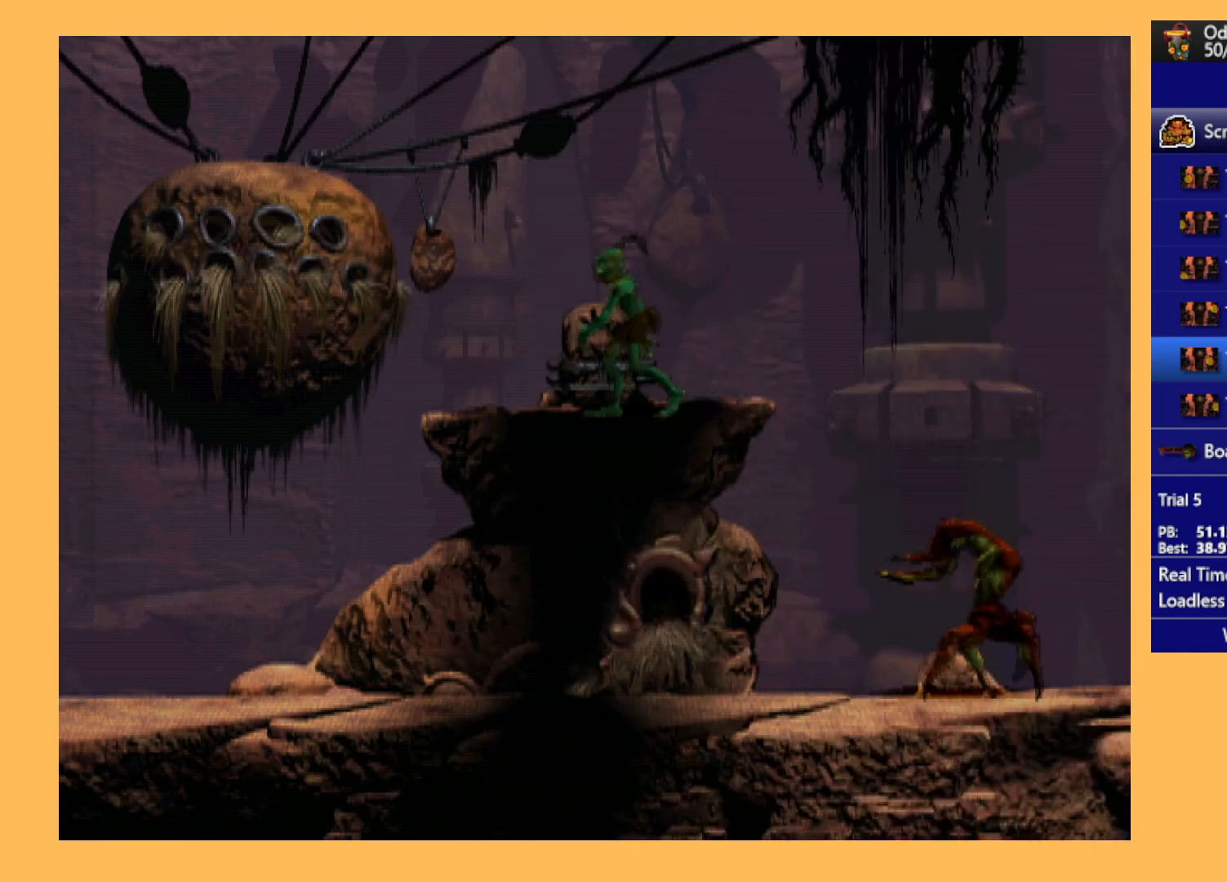
{"buttons": [], "left_stick": "center", "events": [[400, "DPAD_UP", "up"]]}